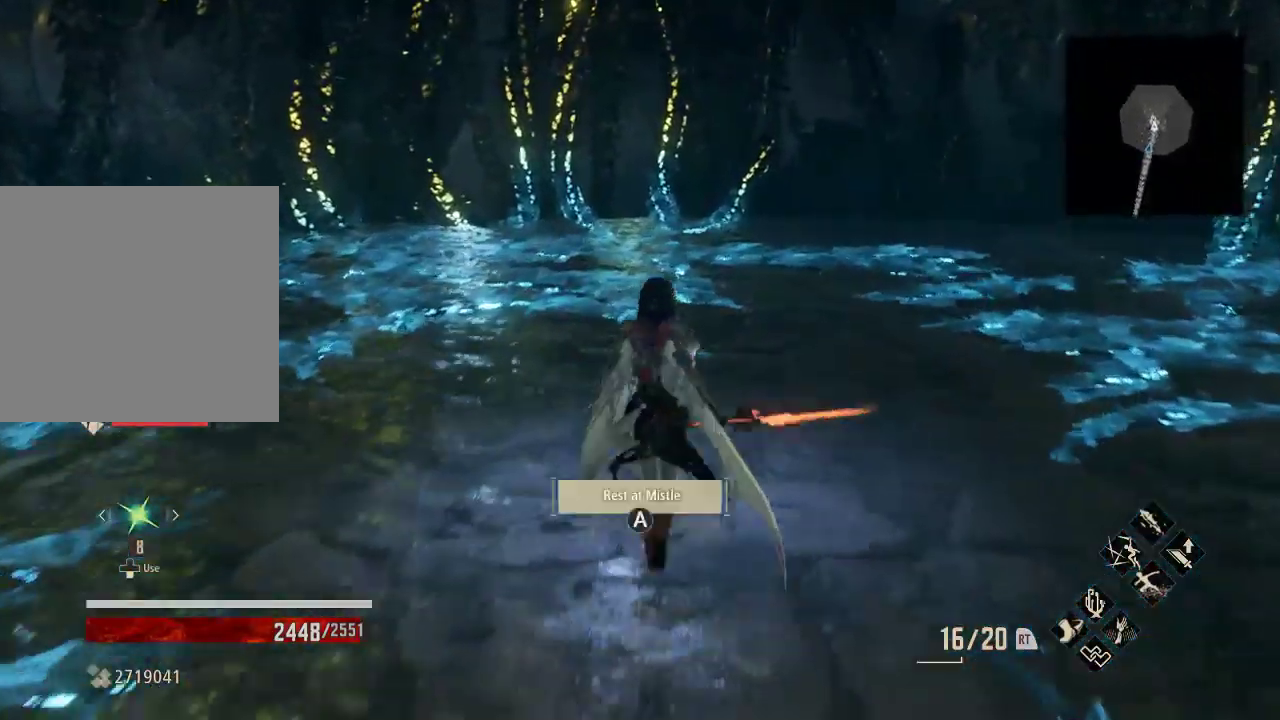
Gameplay with a controller (Xbox layout); each line is a JSON object with the inputs held at the frame after it. "events" lists button and stick changes between this image and that frame as [ms after this image, input, new state], when the widget could be followed in between.
{"buttons": [], "left_stick": "center", "right_stick": "center", "events": [[67, "right_stick", "center"], [100, "A", "up"], [100, "left_stick", "right"], [267, "left_stick", "up"], [367, "left_stick", "center"]]}
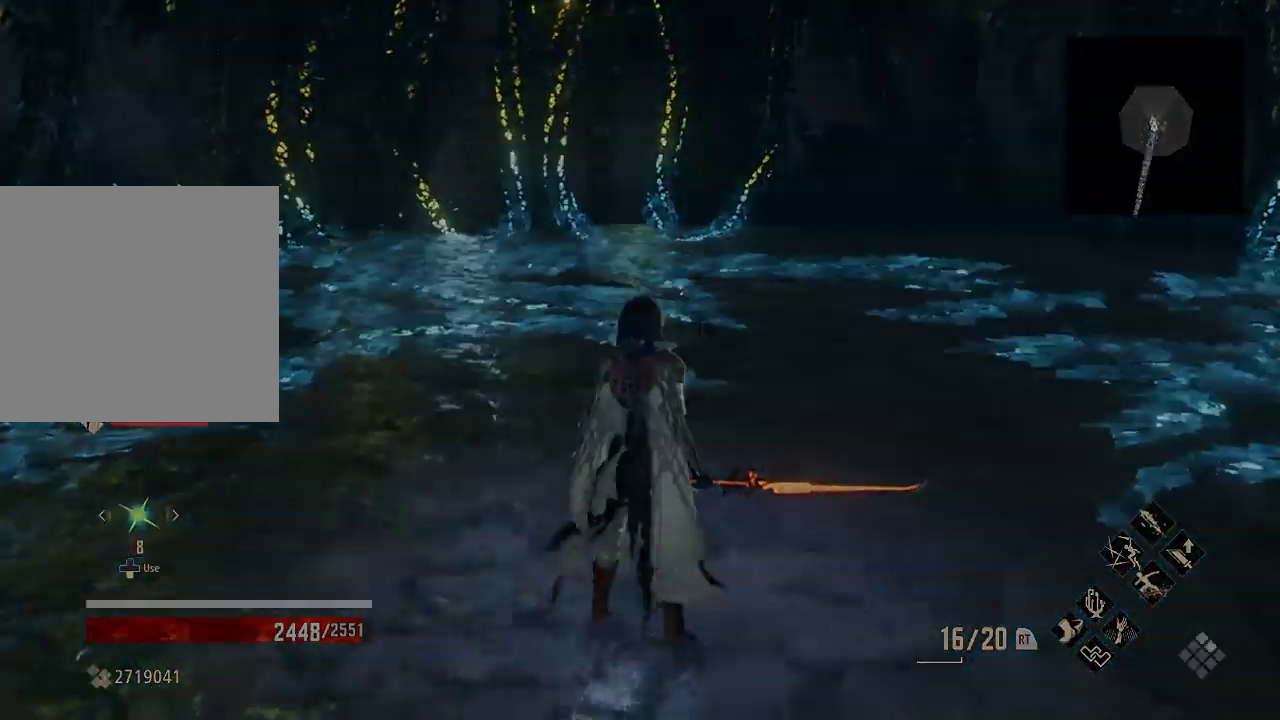
{"buttons": [], "left_stick": "center", "right_stick": "center", "events": []}
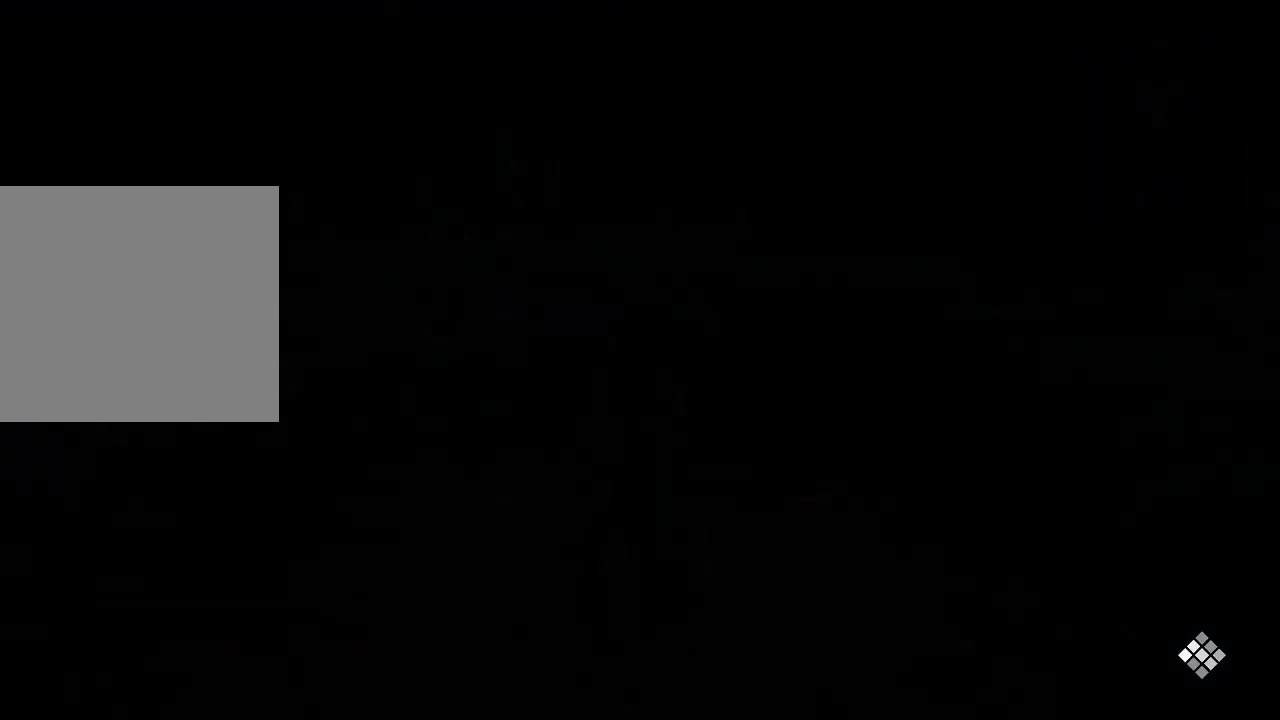
{"buttons": [], "left_stick": "center", "right_stick": "center", "events": []}
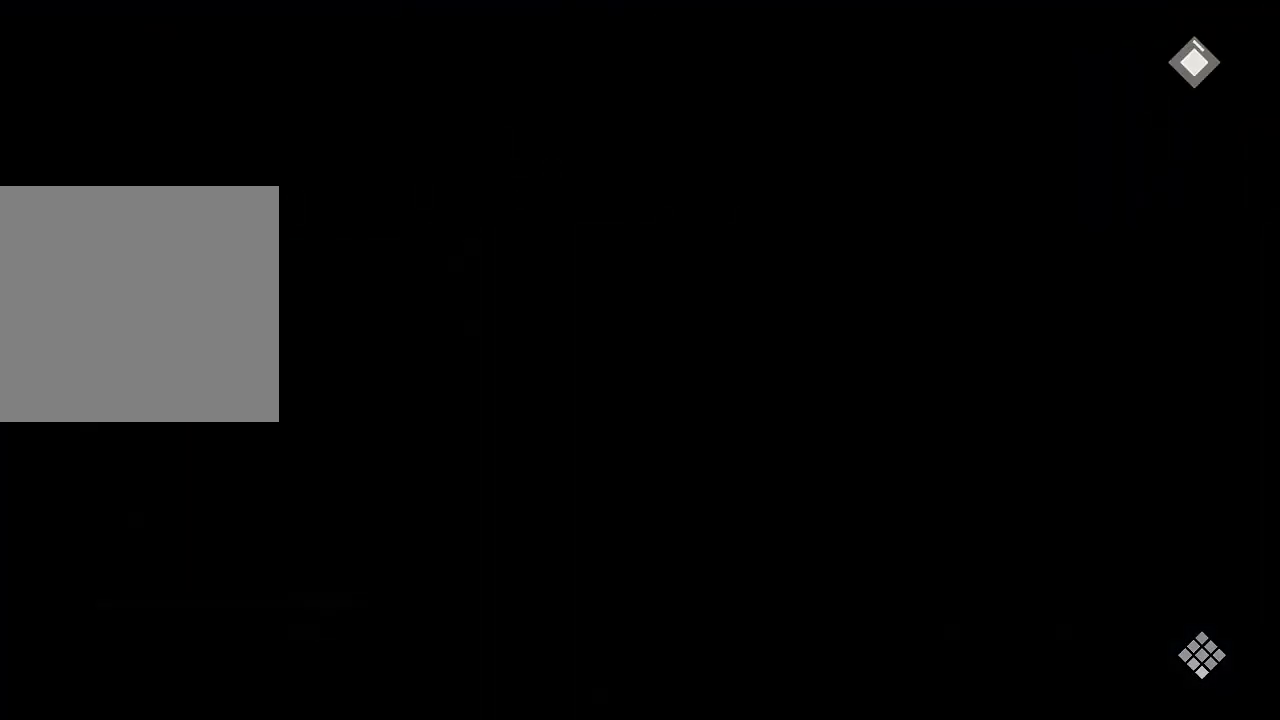
{"buttons": [], "left_stick": "center", "right_stick": "center", "events": []}
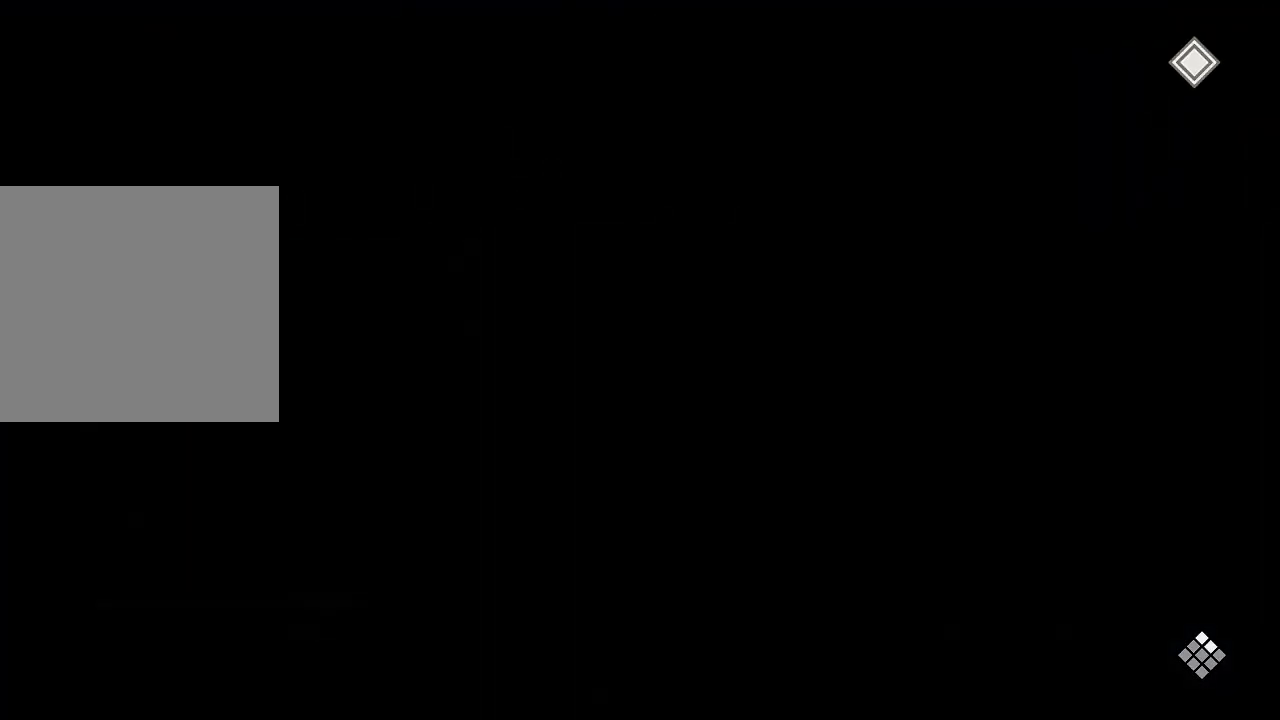
{"buttons": [], "left_stick": "center", "right_stick": "center", "events": []}
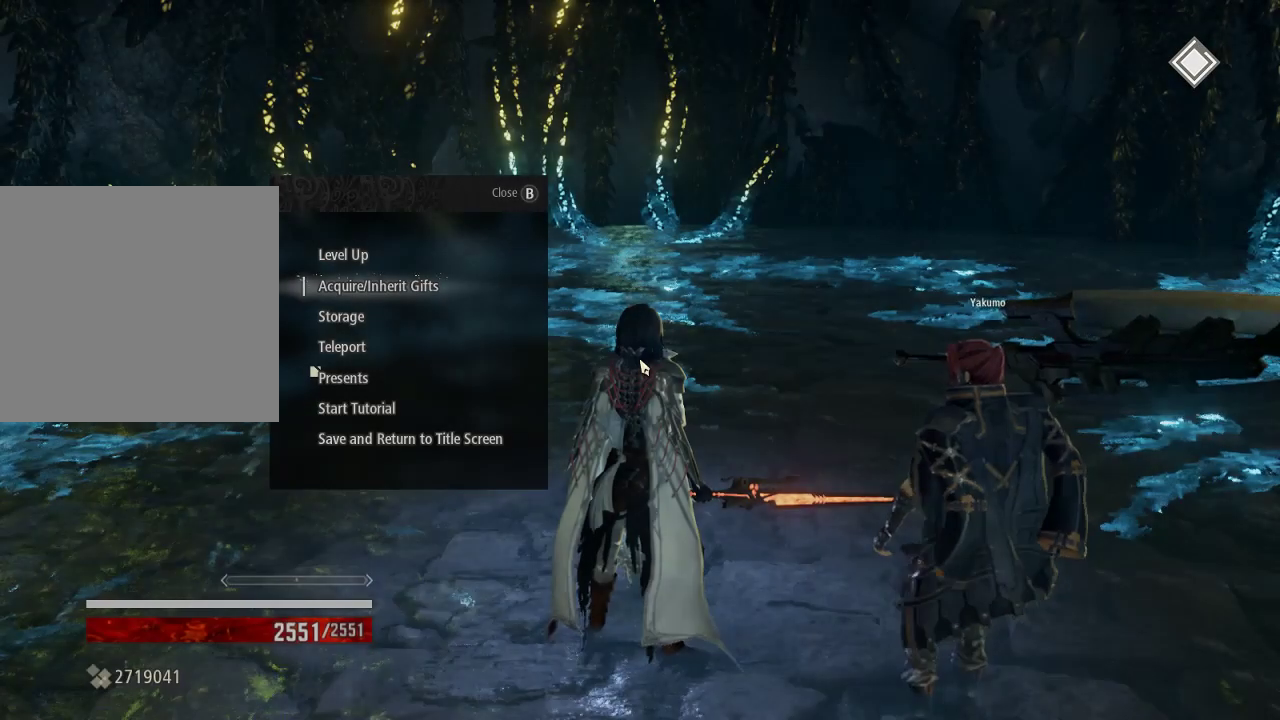
{"buttons": [], "left_stick": "center", "right_stick": "center"}
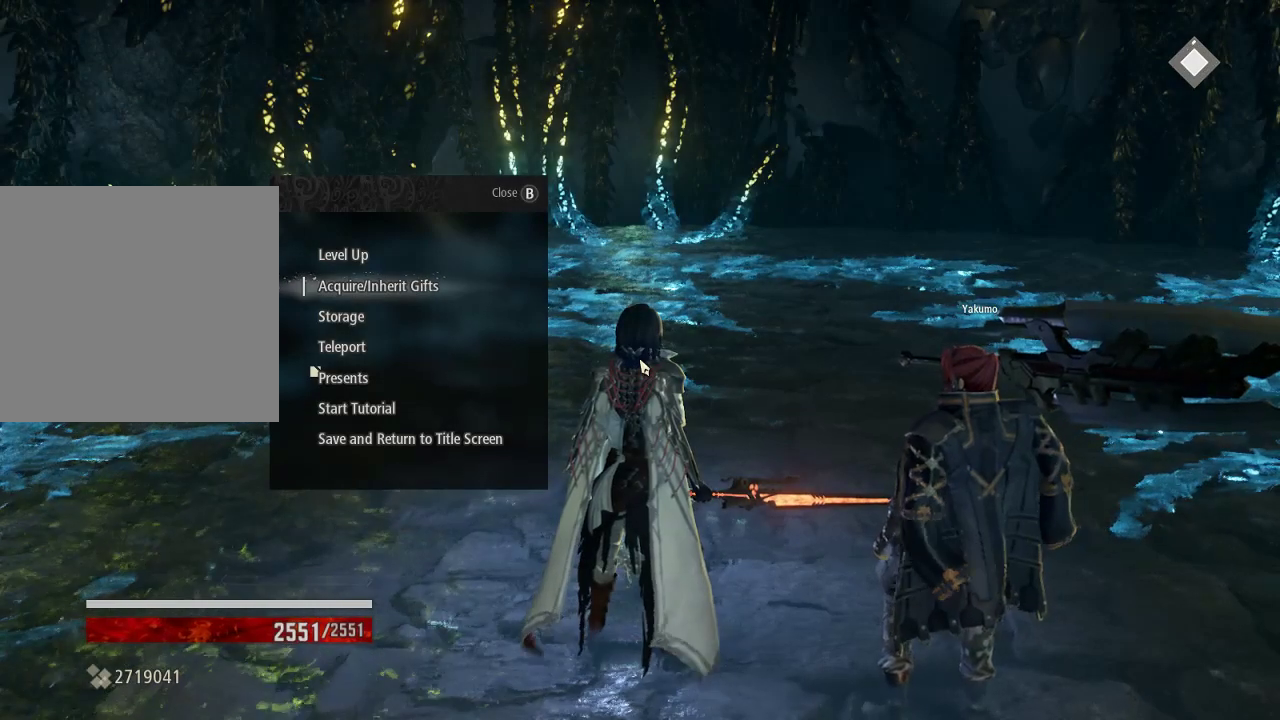
{"buttons": [], "left_stick": "center", "right_stick": "center", "events": [[200, "DPAD_DOWN", "down"], [267, "DPAD_DOWN", "up"], [367, "DPAD_DOWN", "down"], [467, "DPAD_DOWN", "up"]]}
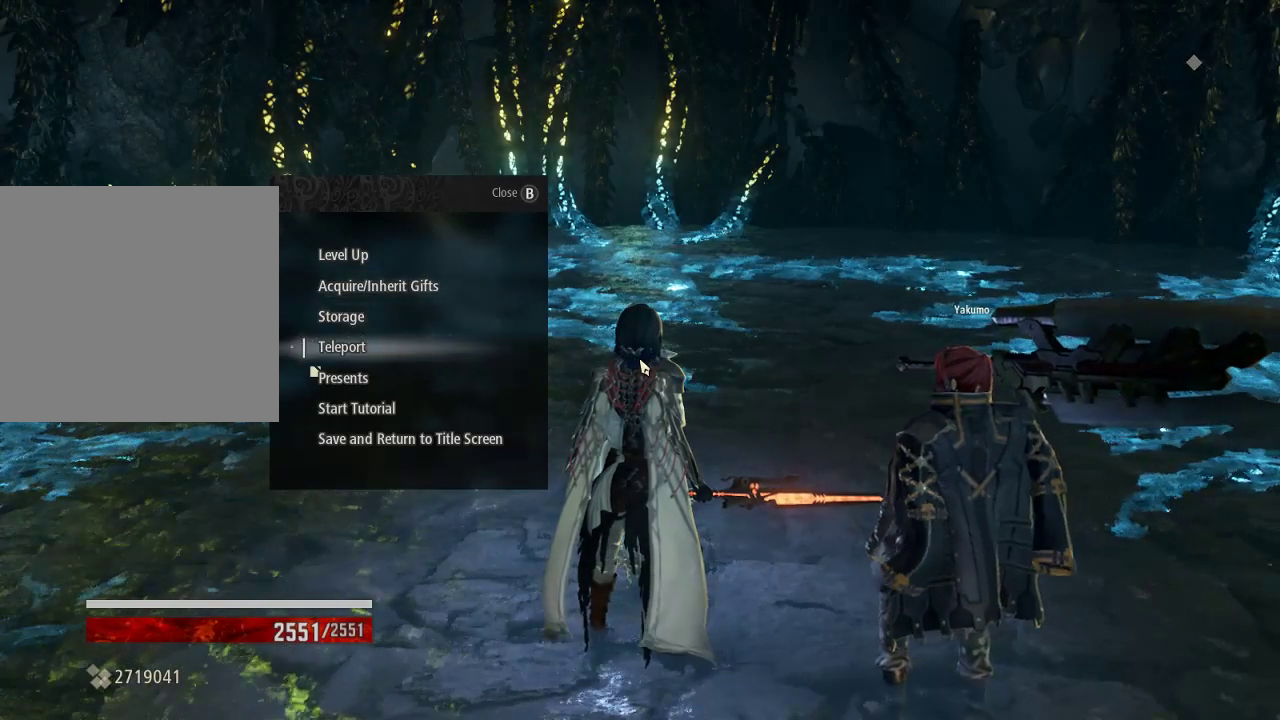
{"buttons": [], "left_stick": "center", "right_stick": "center", "events": [[67, "DPAD_DOWN", "down"], [167, "A", "down"], [167, "DPAD_DOWN", "up"], [300, "A", "up"]]}
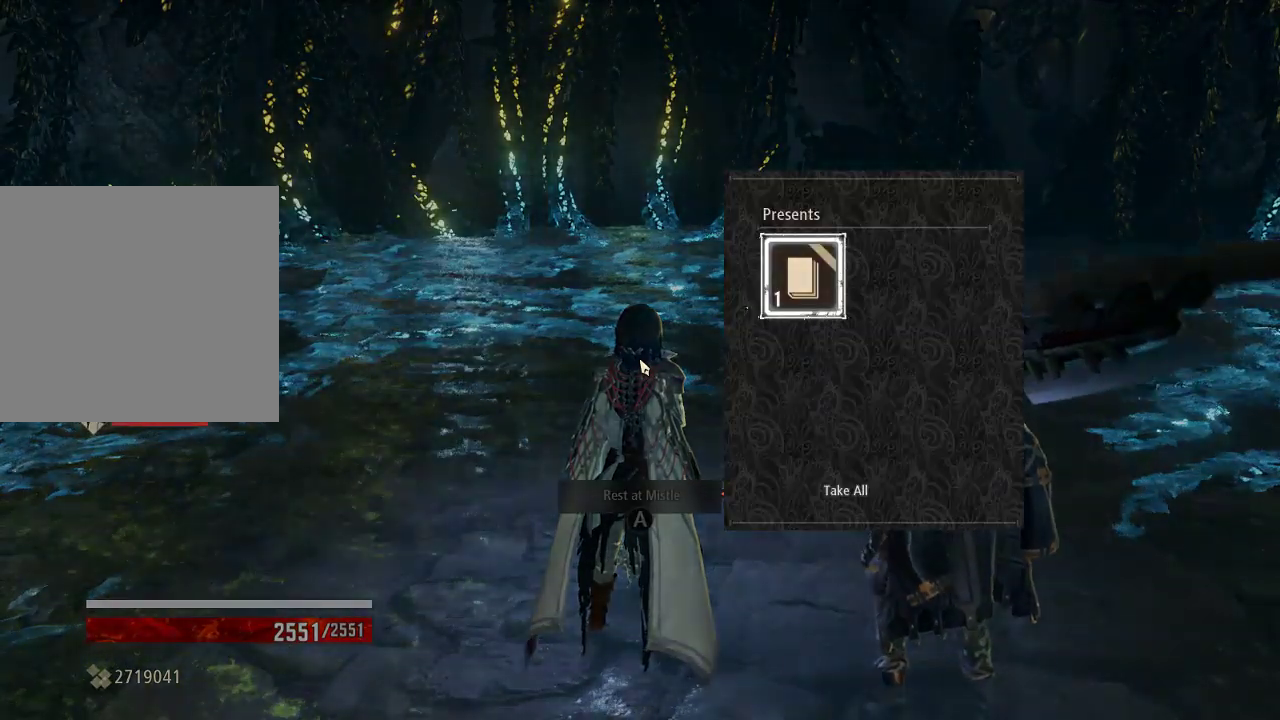
{"buttons": [], "left_stick": "center", "right_stick": "center", "events": [[67, "A", "down"], [200, "A", "up"]]}
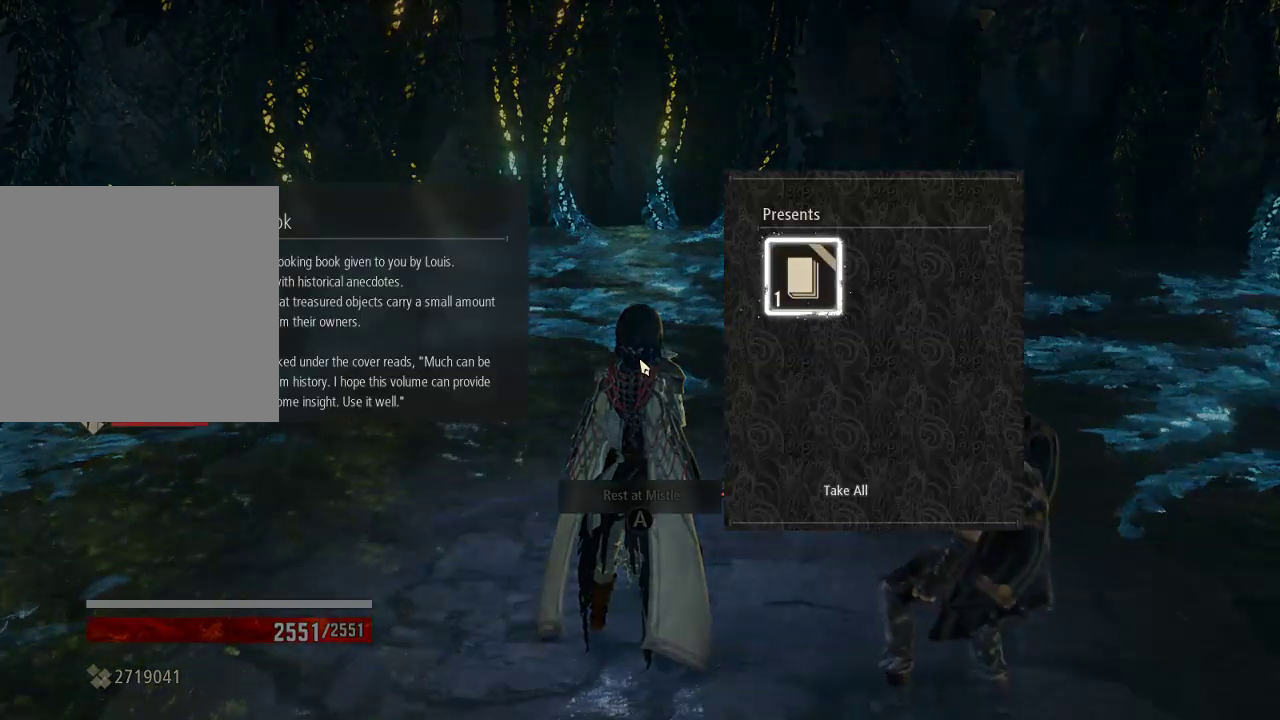
{"buttons": [], "left_stick": "center", "right_stick": "center", "events": [[67, "A", "down"], [167, "A", "up"], [367, "B", "down"], [467, "B", "up"]]}
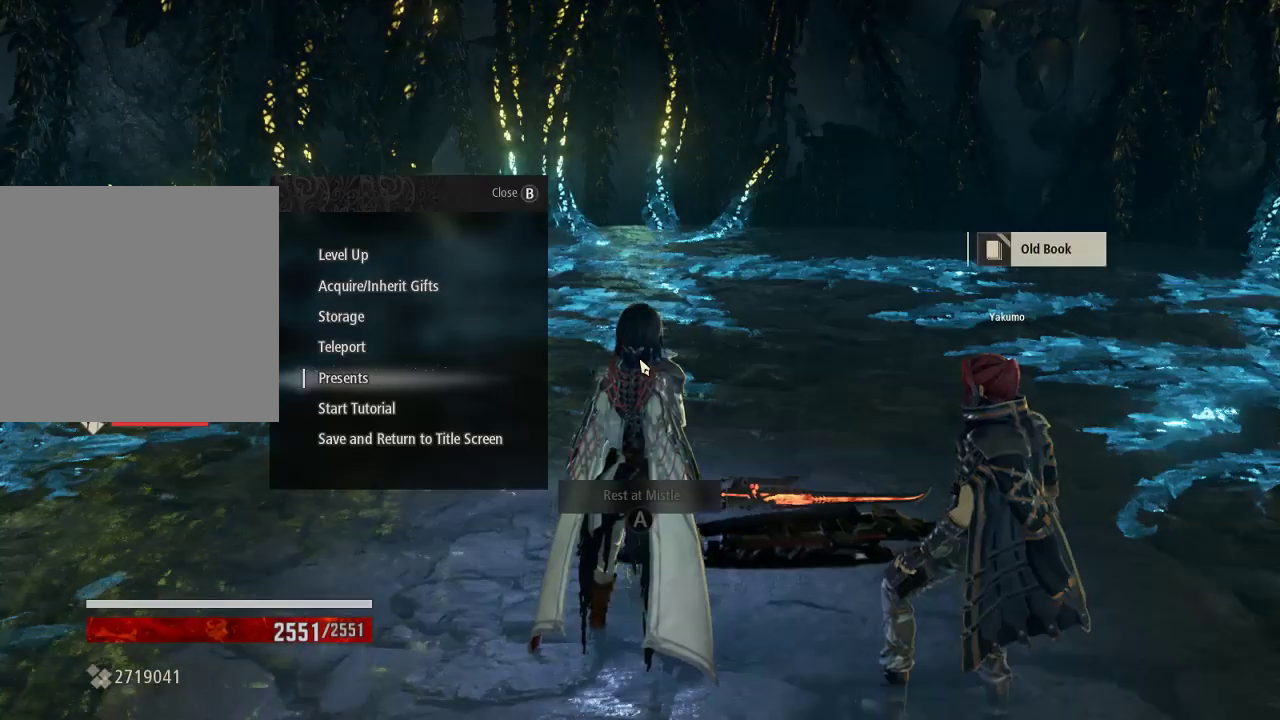
{"buttons": ["DPAD_UP"], "left_stick": "up", "right_stick": "center", "events": [[200, "left_stick", "up"], [267, "DPAD_UP", "down"], [367, "DPAD_UP", "up"], [467, "DPAD_UP", "down"]]}
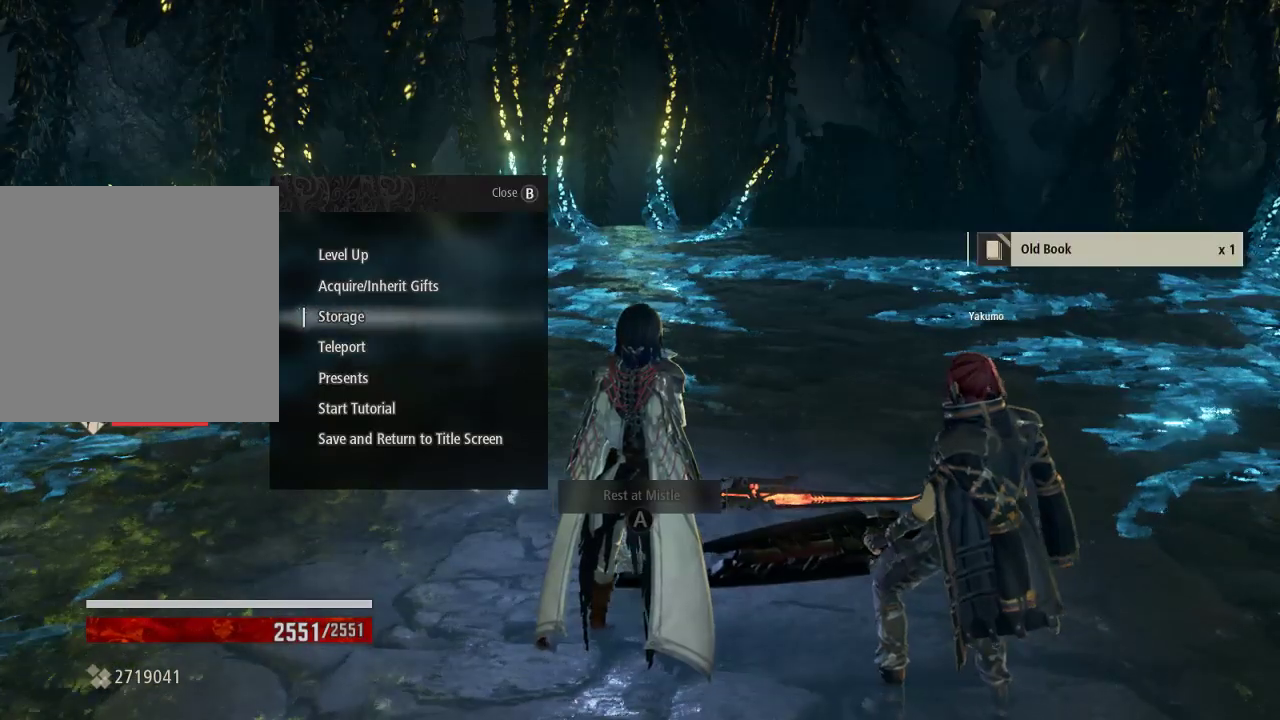
{"buttons": [], "left_stick": "center", "right_stick": "center", "events": [[67, "DPAD_UP", "up"], [167, "DPAD_UP", "down"], [233, "A", "down"], [267, "DPAD_UP", "up"], [267, "left_stick", "center"], [367, "A", "up"]]}
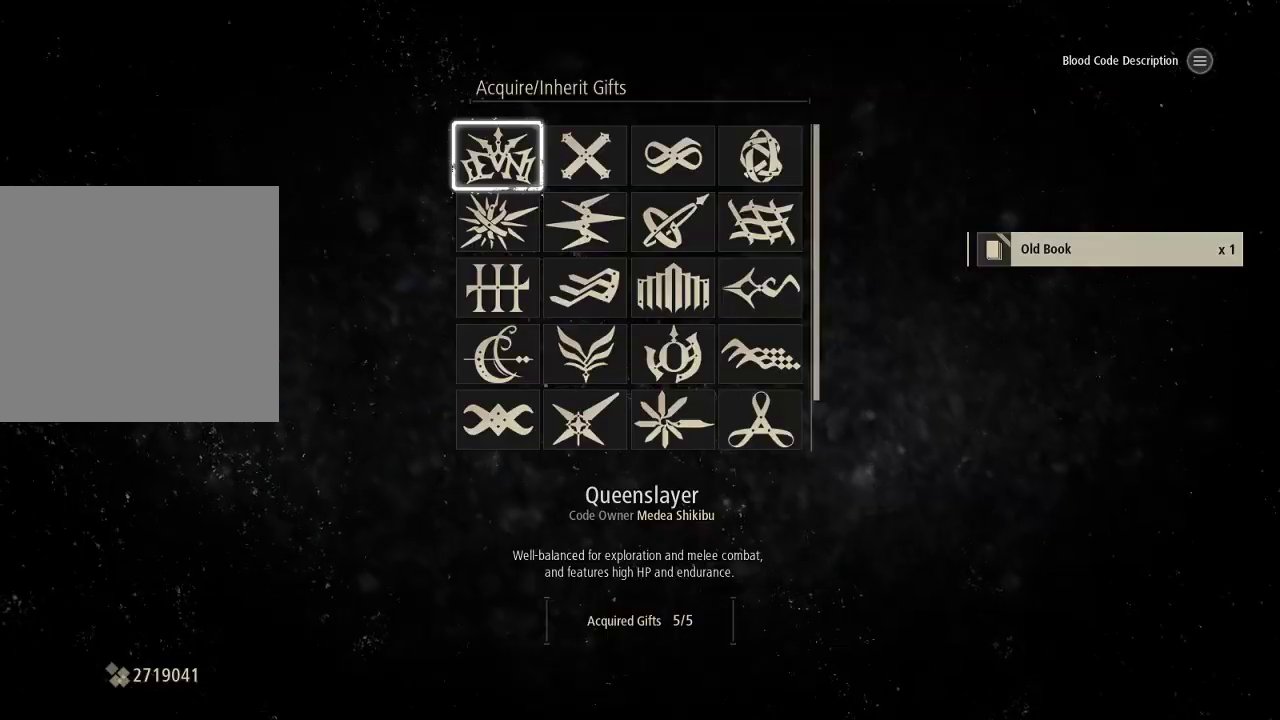
{"buttons": [], "left_stick": "center", "right_stick": "center", "events": [[167, "A", "down"], [267, "A", "up"]]}